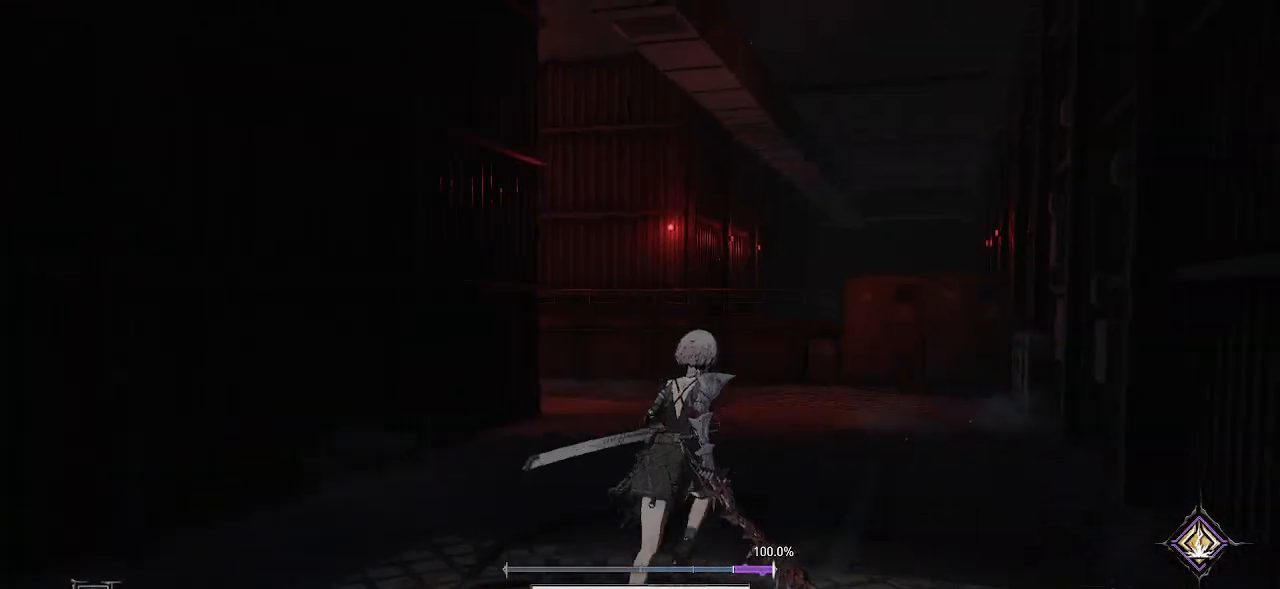
Gameplay with a controller (PlayStation layout); each line is a JSON object with the inputs held at the frame after it. "events" lists button and stick changes between this image and that frame as [ms after this image, input, new state], when the widget could be followed in between. Not read: L1 L3 R1.
{"buttons": ["CROSS"], "left_stick": "up", "right_stick": "center", "events": [[83, "CROSS", "down"], [483, "left_stick", "up"]]}
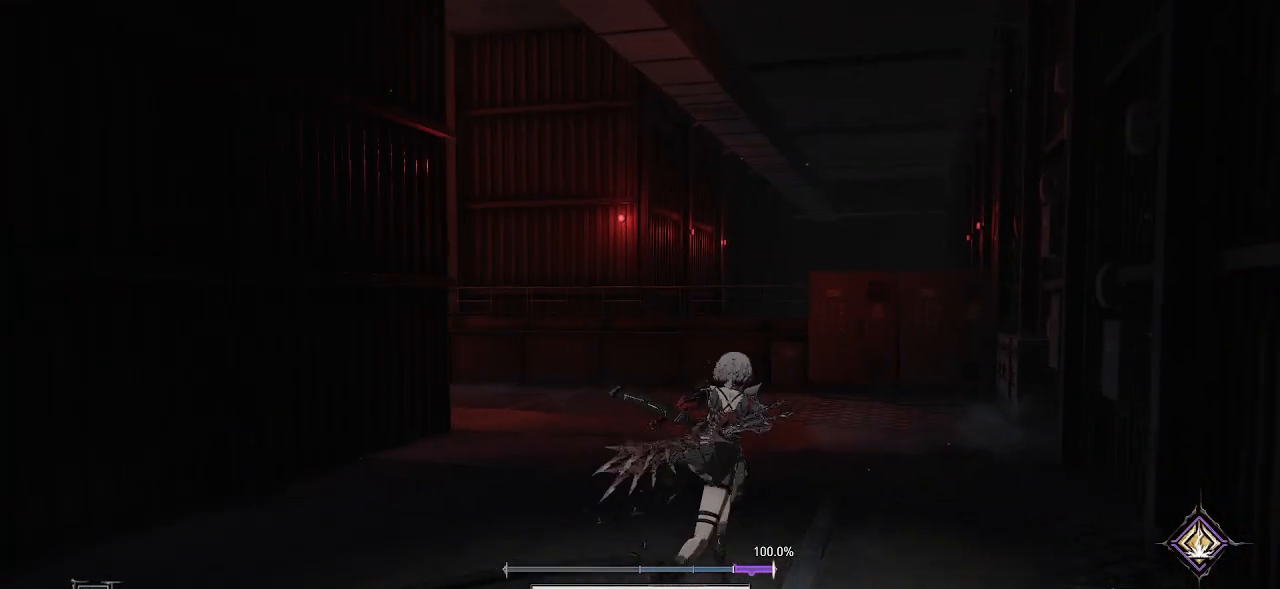
{"buttons": ["CROSS"], "left_stick": "up", "right_stick": "center", "events": []}
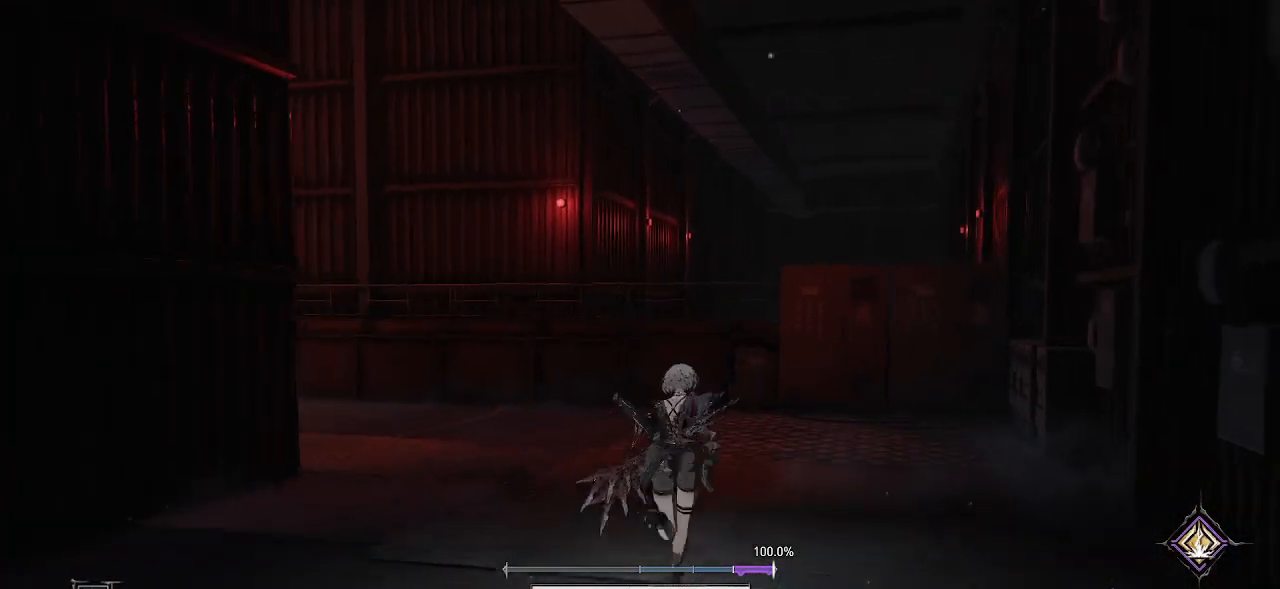
{"buttons": [], "left_stick": "up", "right_stick": "center", "events": [[417, "CROSS", "up"]]}
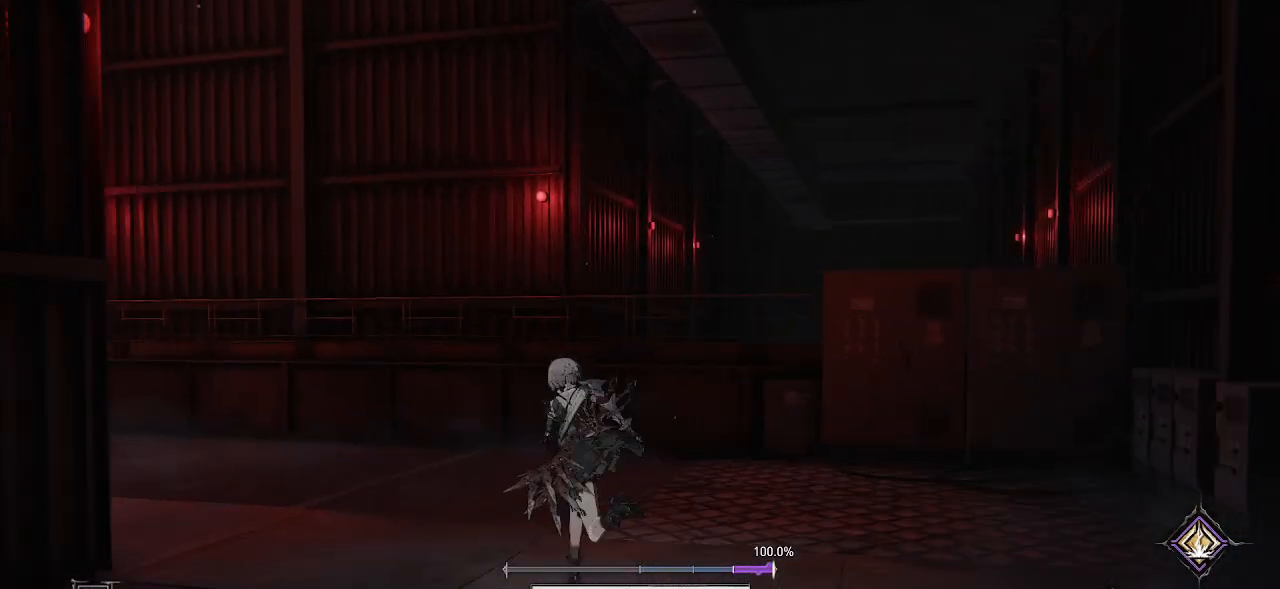
{"buttons": [], "left_stick": "up", "right_stick": "center", "events": [[83, "right_stick", "left"], [467, "right_stick", "center"]]}
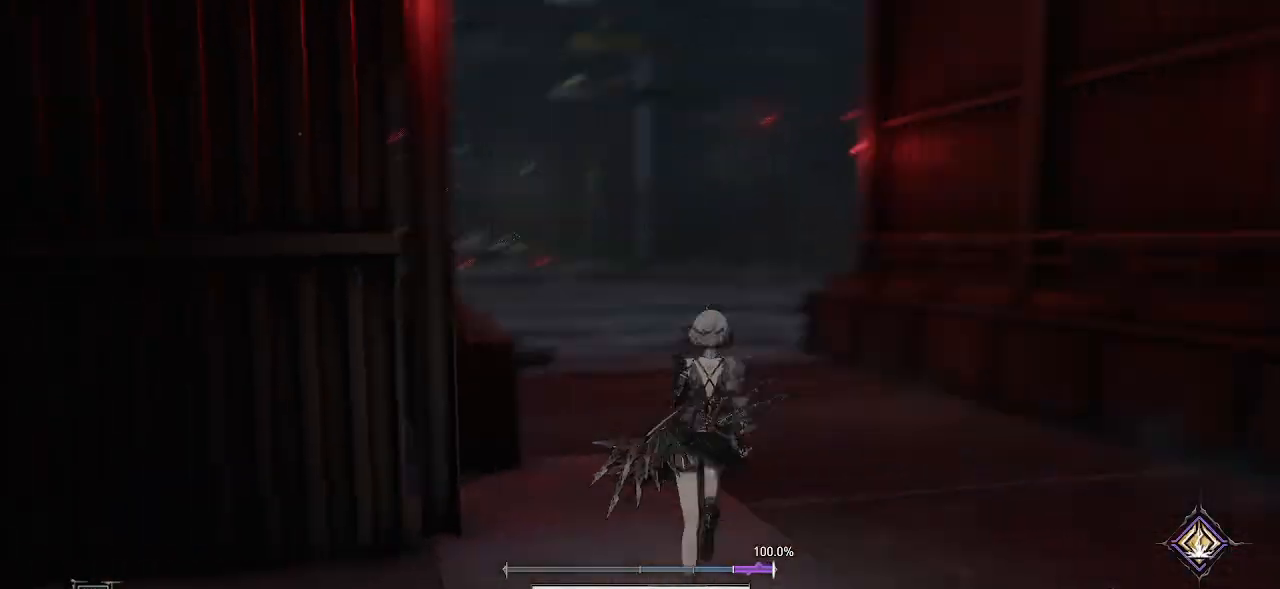
{"buttons": ["CROSS"], "left_stick": "up", "right_stick": "center", "events": [[67, "CROSS", "down"]]}
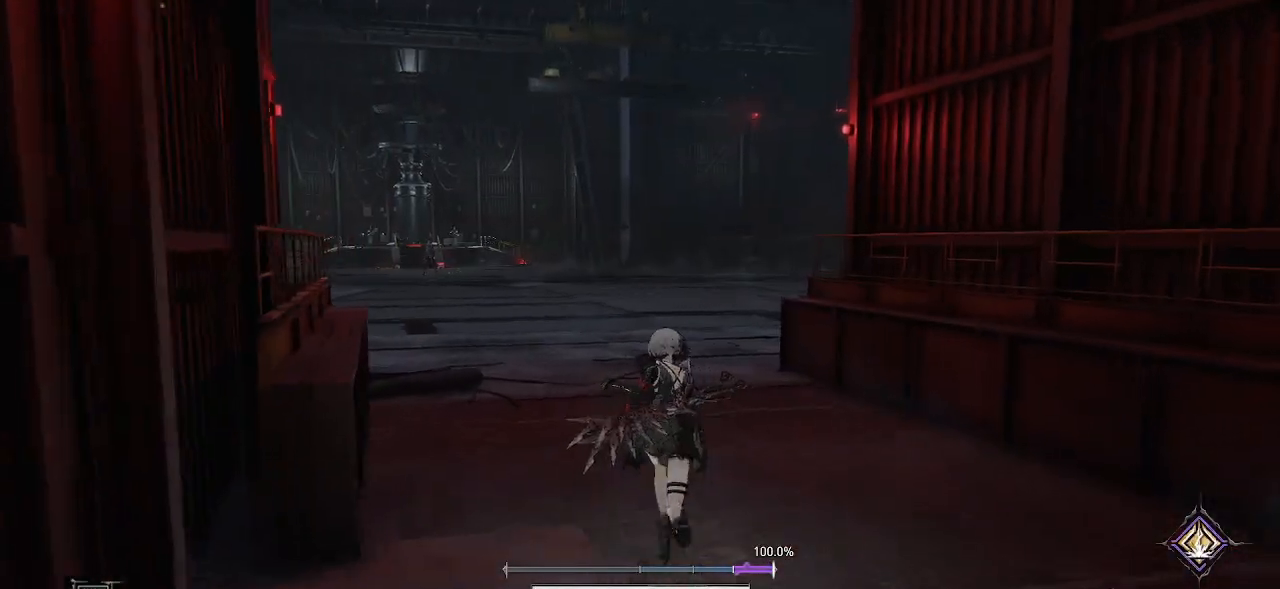
{"buttons": ["CROSS"], "left_stick": "up", "right_stick": "center", "events": []}
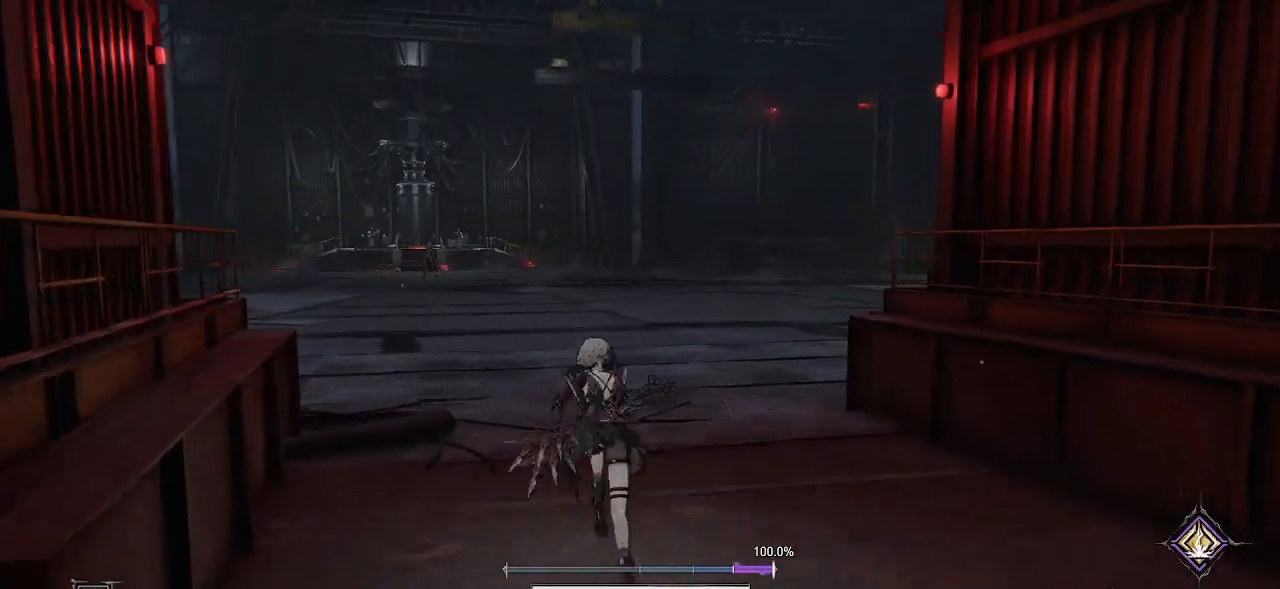
{"buttons": [], "left_stick": "up", "right_stick": "center", "events": [[500, "CROSS", "up"]]}
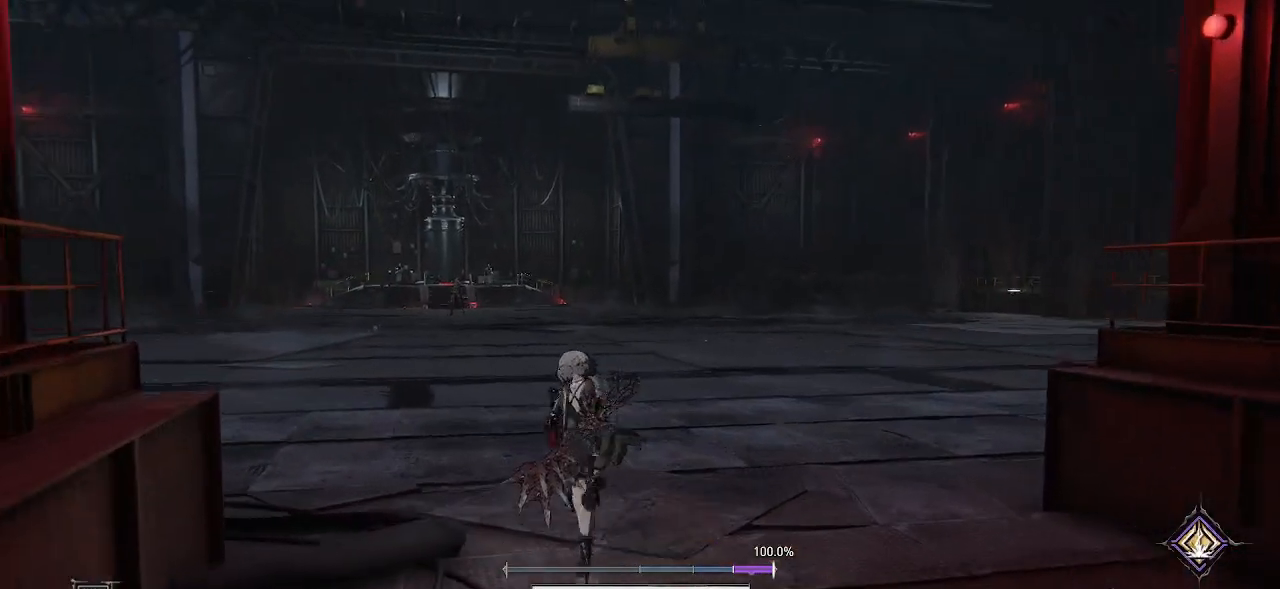
{"buttons": [], "left_stick": "up", "right_stick": "left", "events": [[300, "right_stick", "left"], [350, "right_stick", "up-left"], [450, "right_stick", "left"]]}
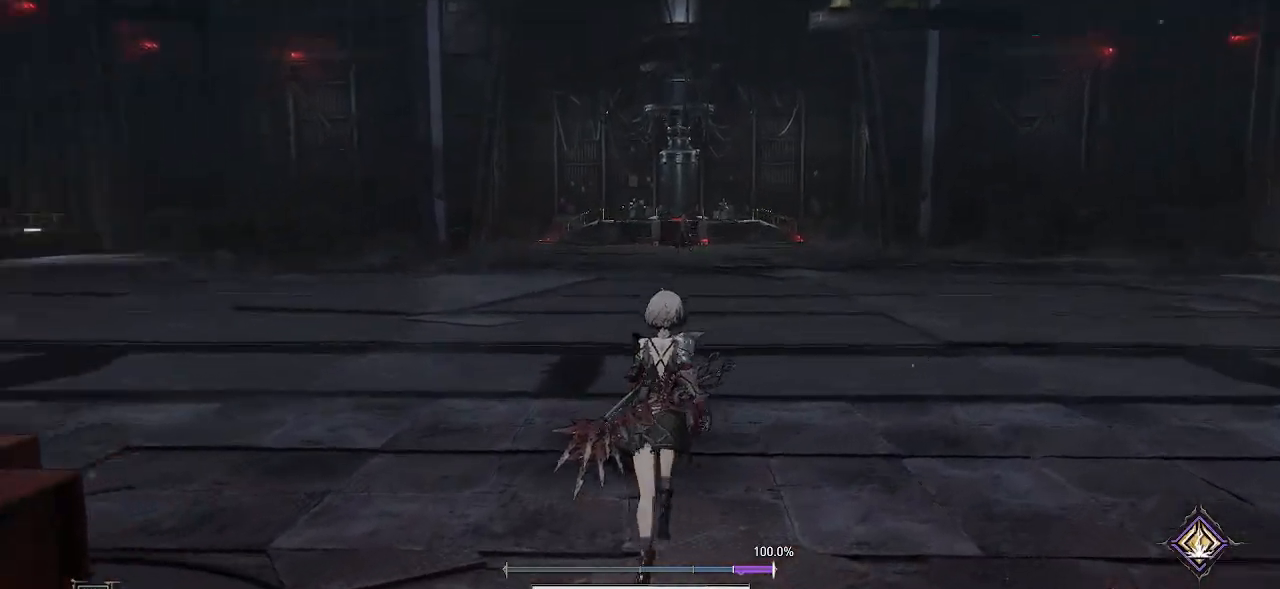
{"buttons": [], "left_stick": "up", "right_stick": "center", "events": [[67, "right_stick", "center"]]}
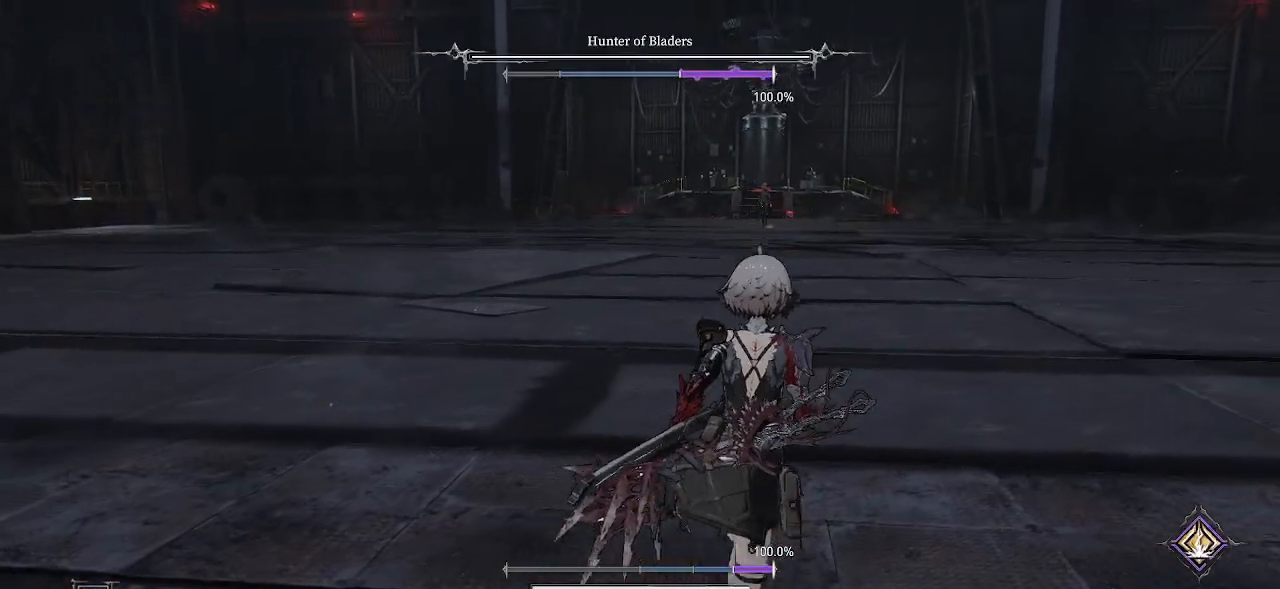
{"buttons": [], "left_stick": "up", "right_stick": "up-right", "events": [[417, "right_stick", "up-right"]]}
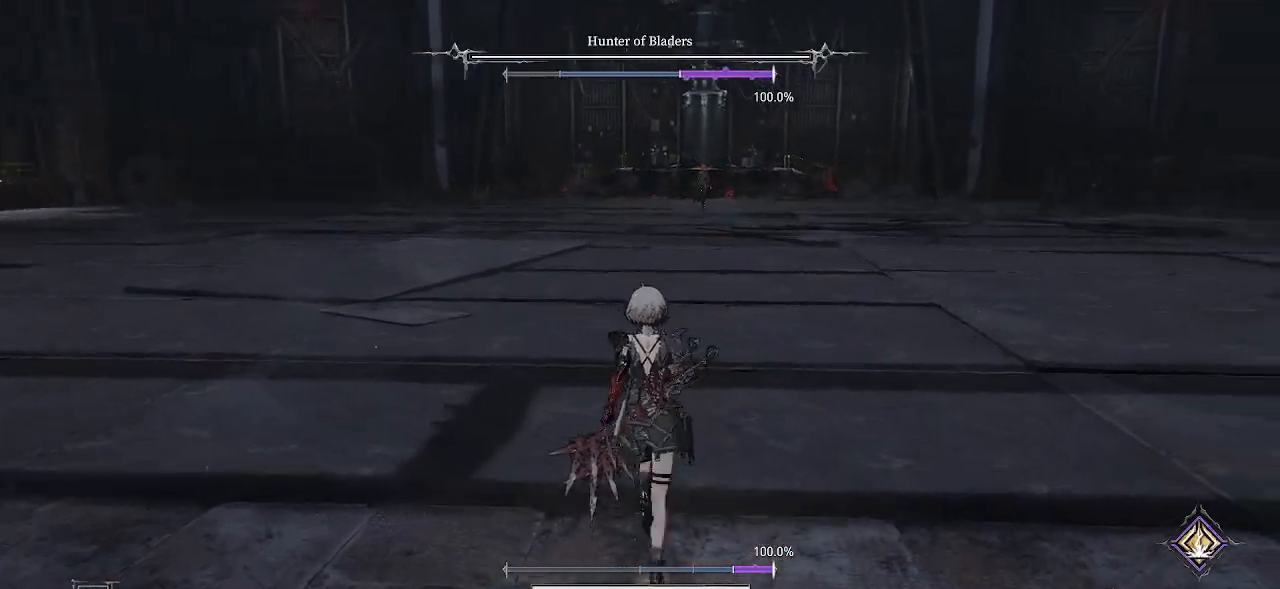
{"buttons": [], "left_stick": "up", "right_stick": "center", "events": [[17, "right_stick", "center"]]}
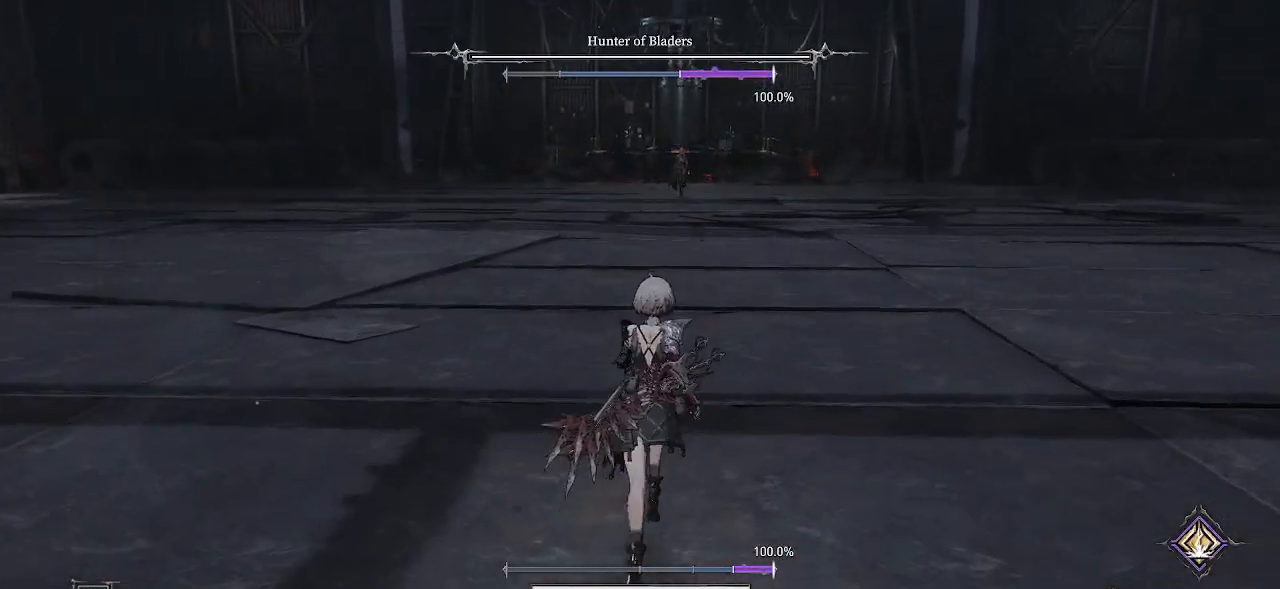
{"buttons": ["R3"], "left_stick": "up", "right_stick": "center", "events": [[383, "R3", "down"]]}
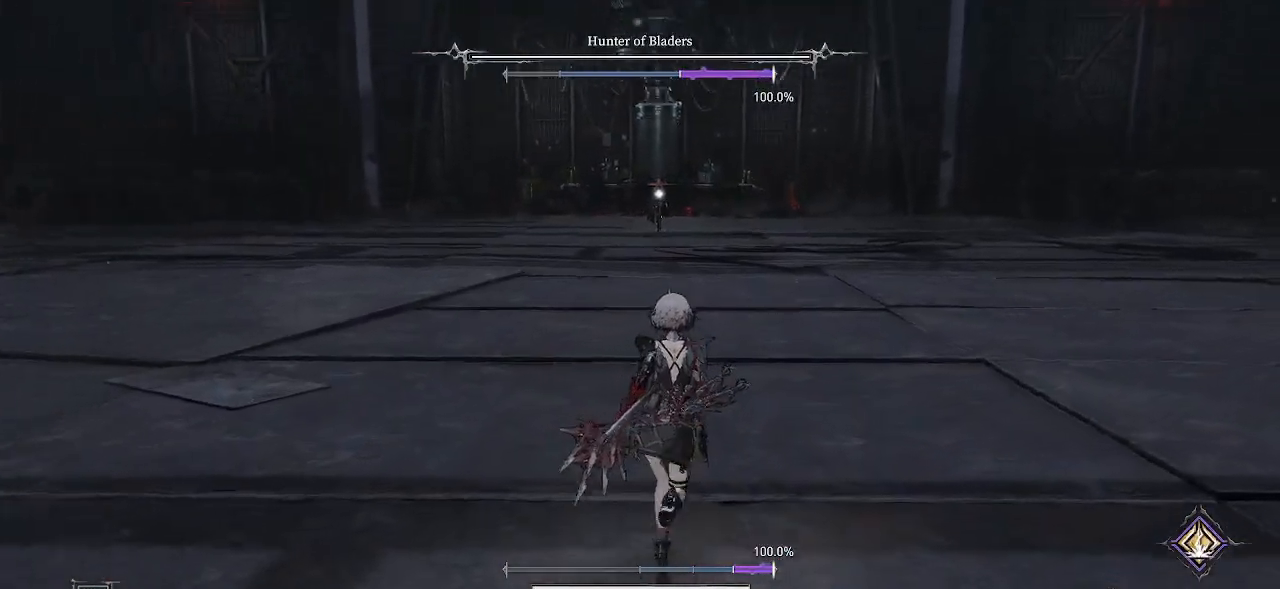
{"buttons": [], "left_stick": "up", "right_stick": "center", "events": [[33, "R3", "up"]]}
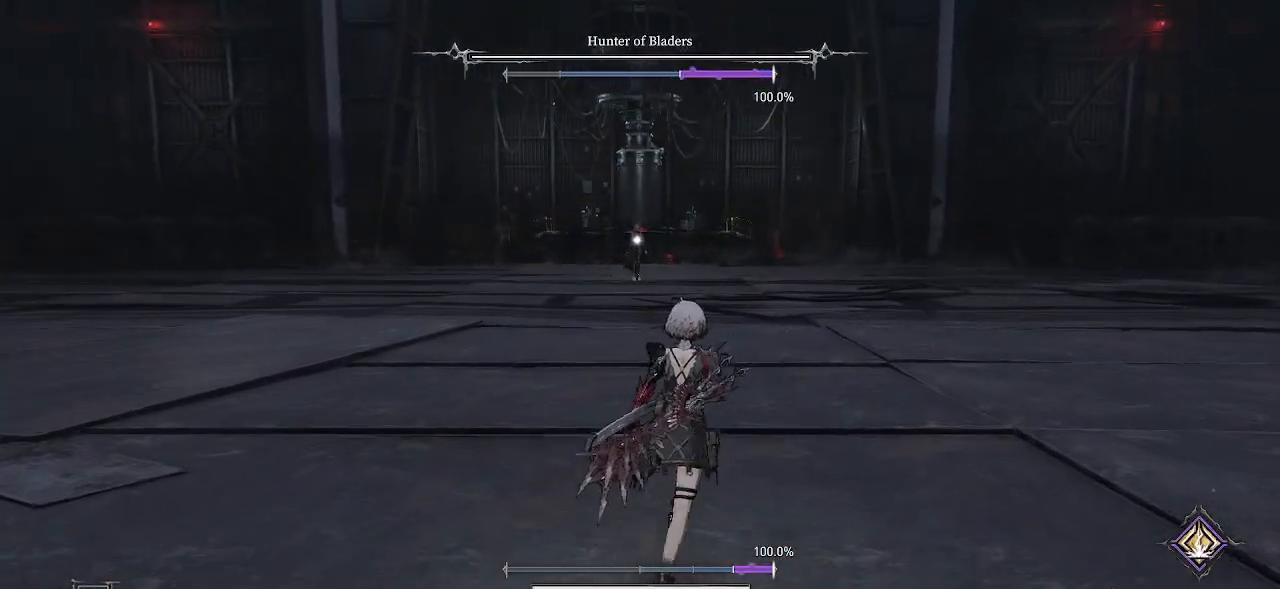
{"buttons": [], "left_stick": "up", "right_stick": "center", "events": []}
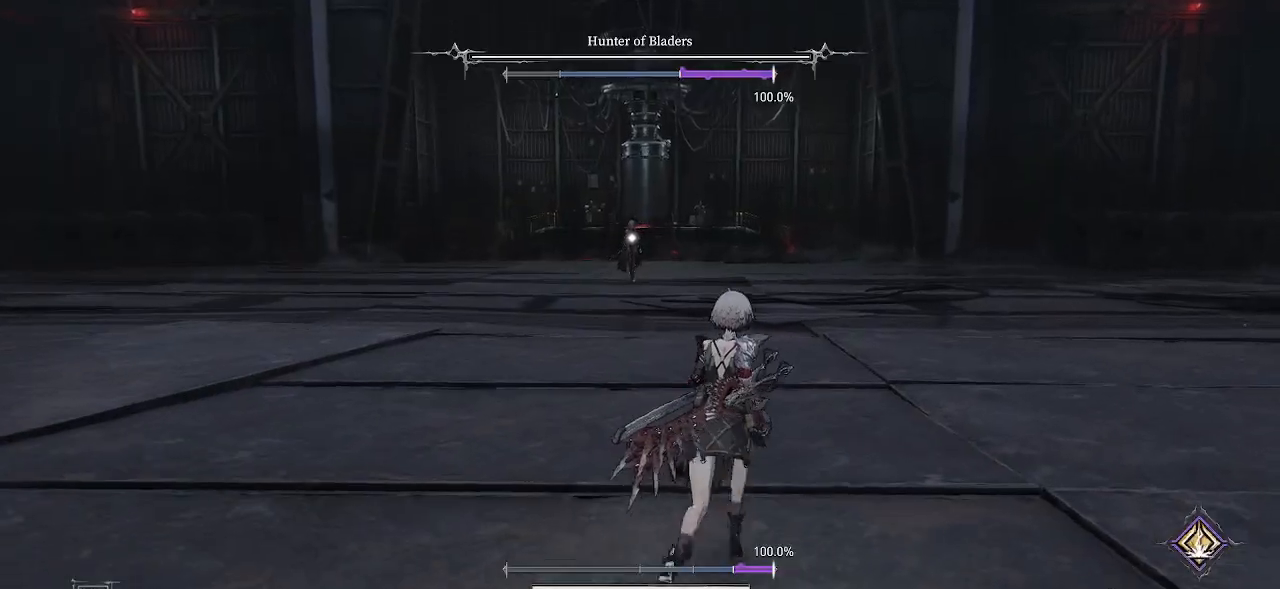
{"buttons": [], "left_stick": "up", "right_stick": "center", "events": []}
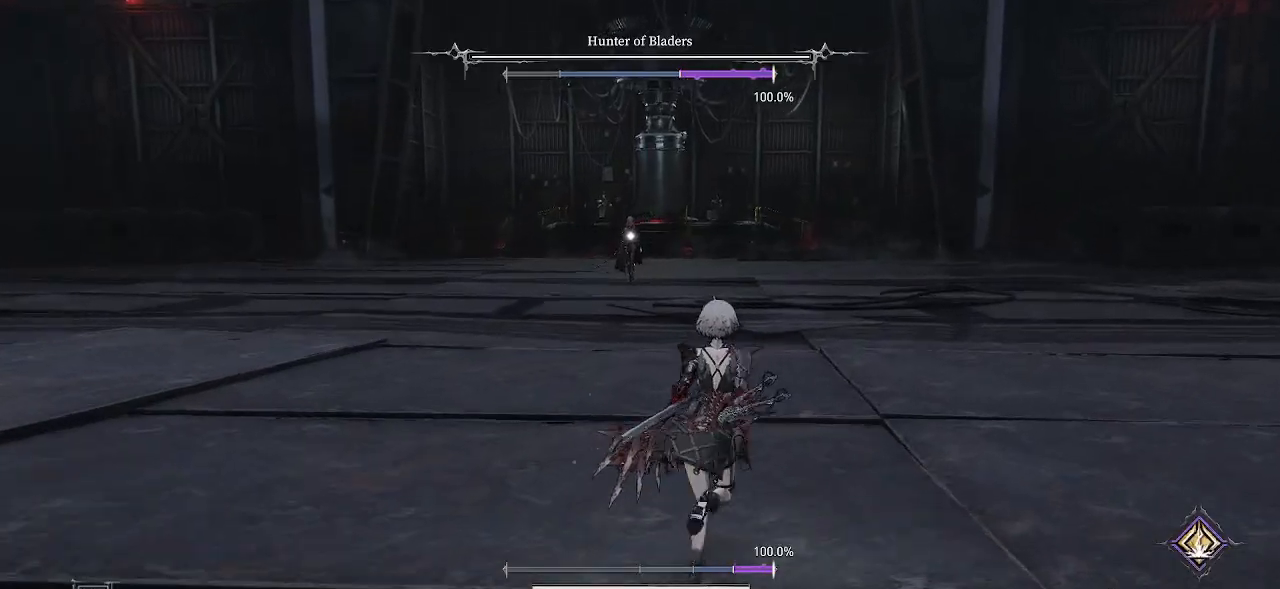
{"buttons": [], "left_stick": "up-right", "right_stick": "center", "events": [[300, "left_stick", "up-right"]]}
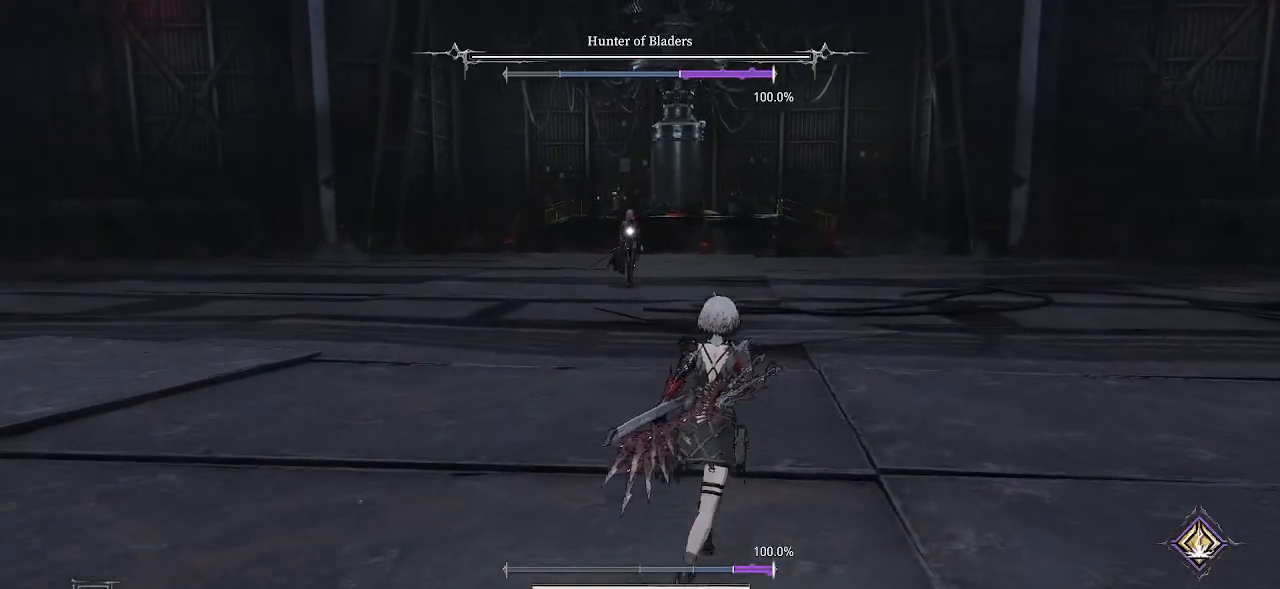
{"buttons": [], "left_stick": "up-right", "right_stick": "center", "events": []}
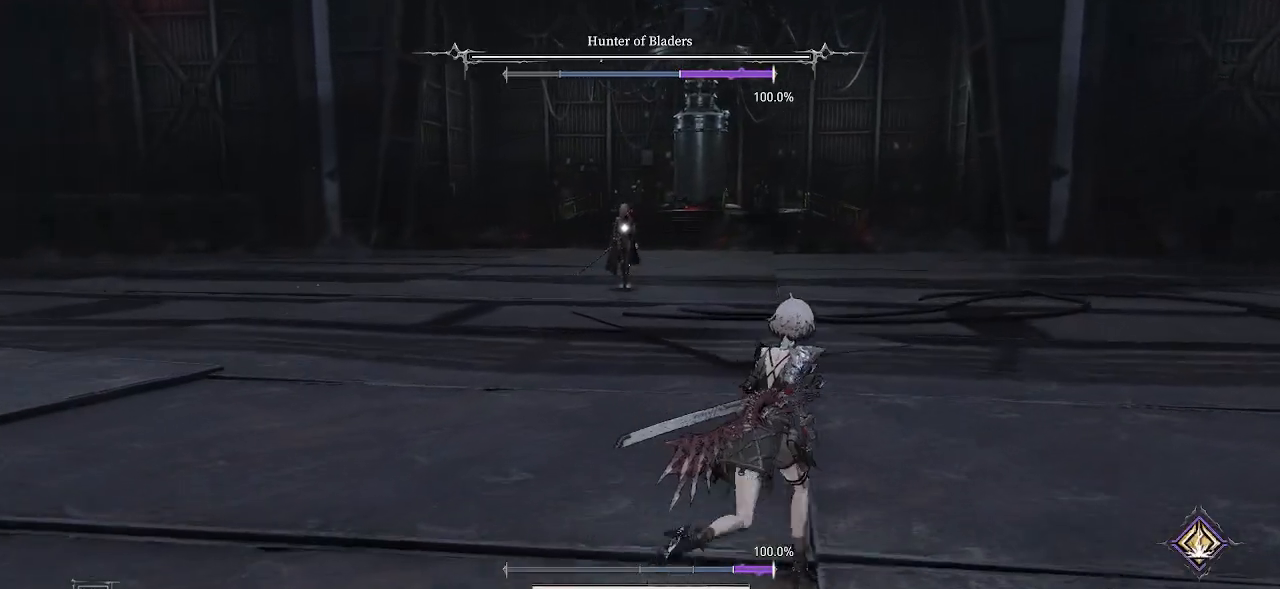
{"buttons": [], "left_stick": "up-right", "right_stick": "center", "events": []}
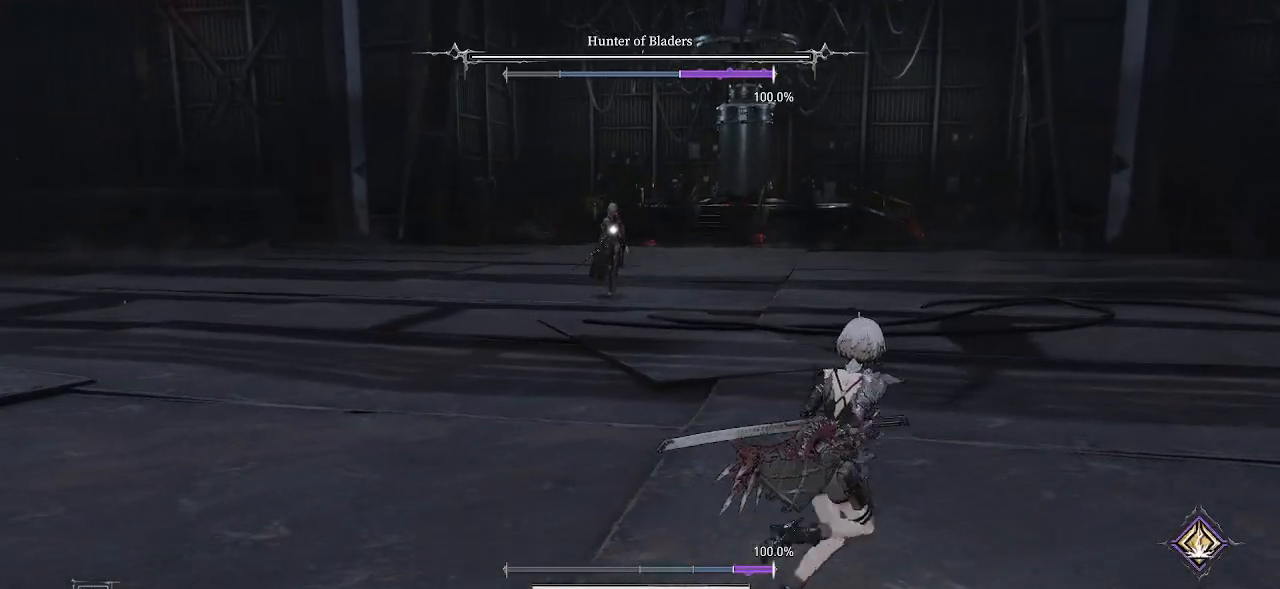
{"buttons": [], "left_stick": "up-right", "right_stick": "center", "events": []}
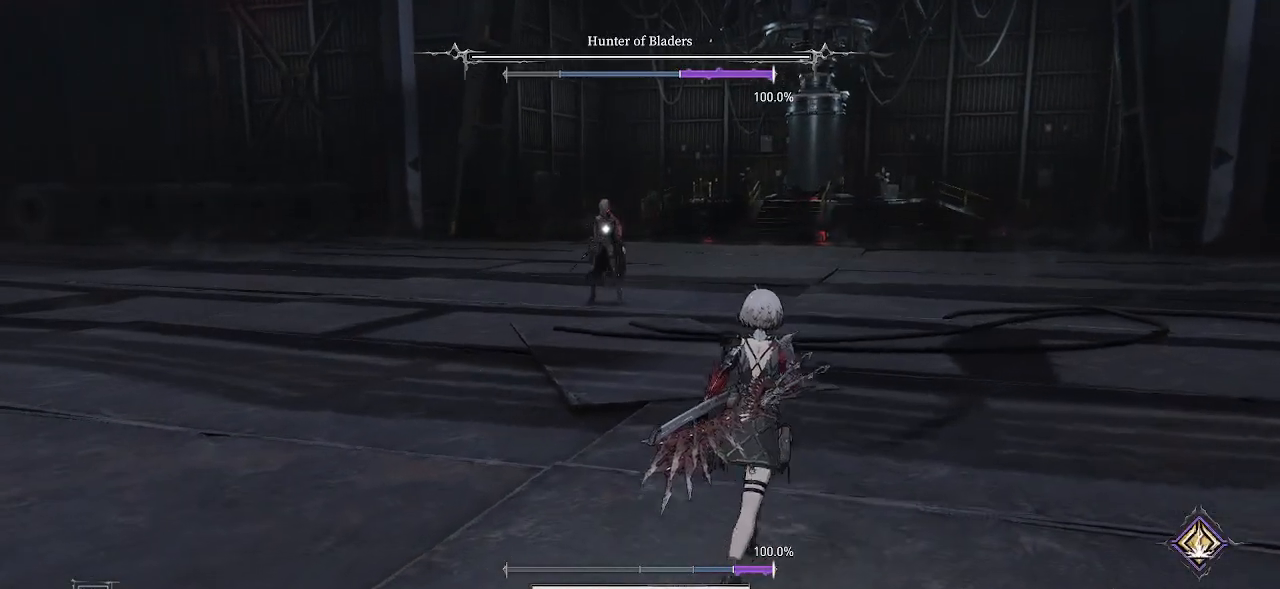
{"buttons": [], "left_stick": "right", "right_stick": "center", "events": [[317, "left_stick", "right"]]}
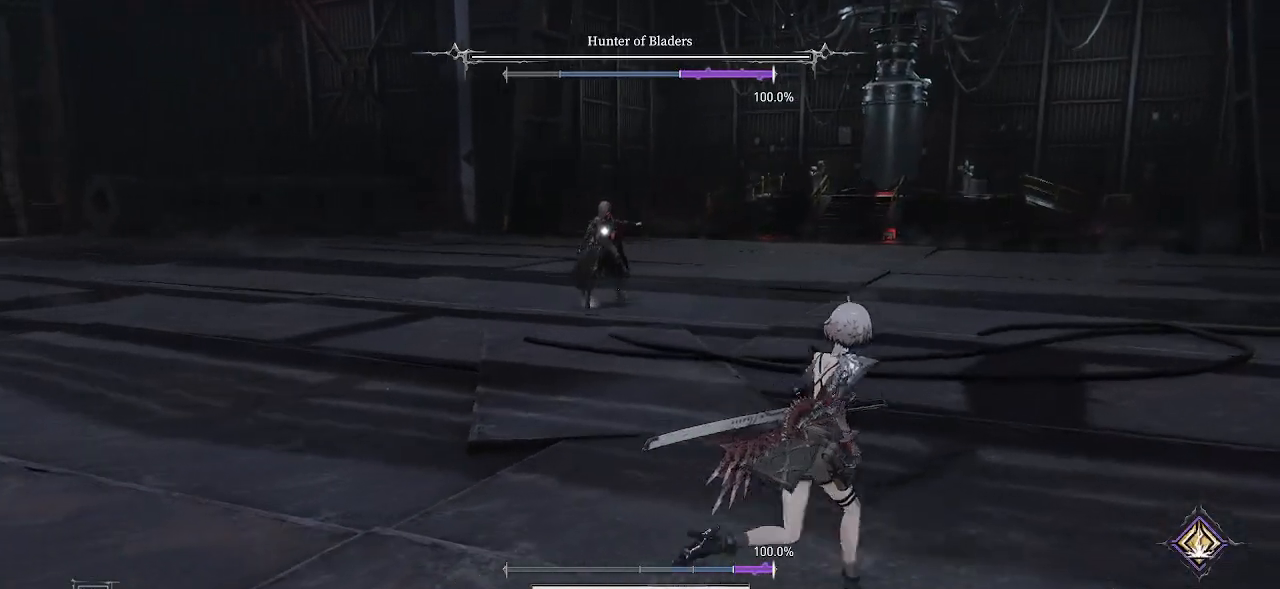
{"buttons": [], "left_stick": "right", "right_stick": "center", "events": [[483, "DPAD_LEFT", "down"], [500, "DPAD_LEFT", "up"]]}
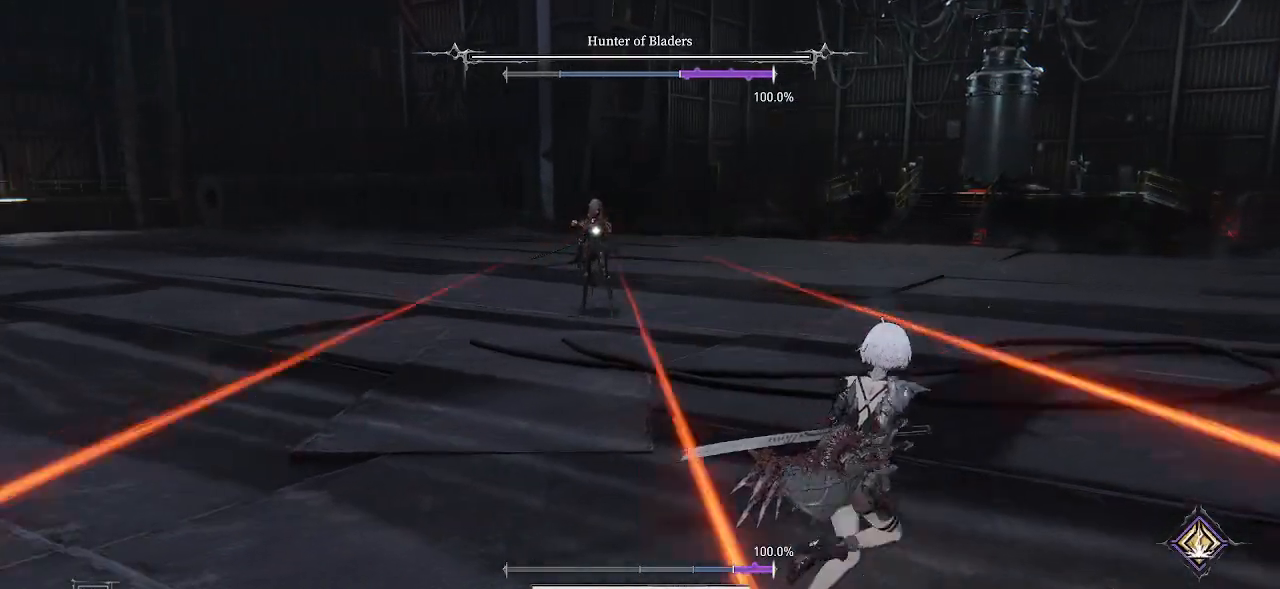
{"buttons": [], "left_stick": "right", "right_stick": "center", "events": [[33, "CIRCLE", "down"], [133, "CIRCLE", "up"]]}
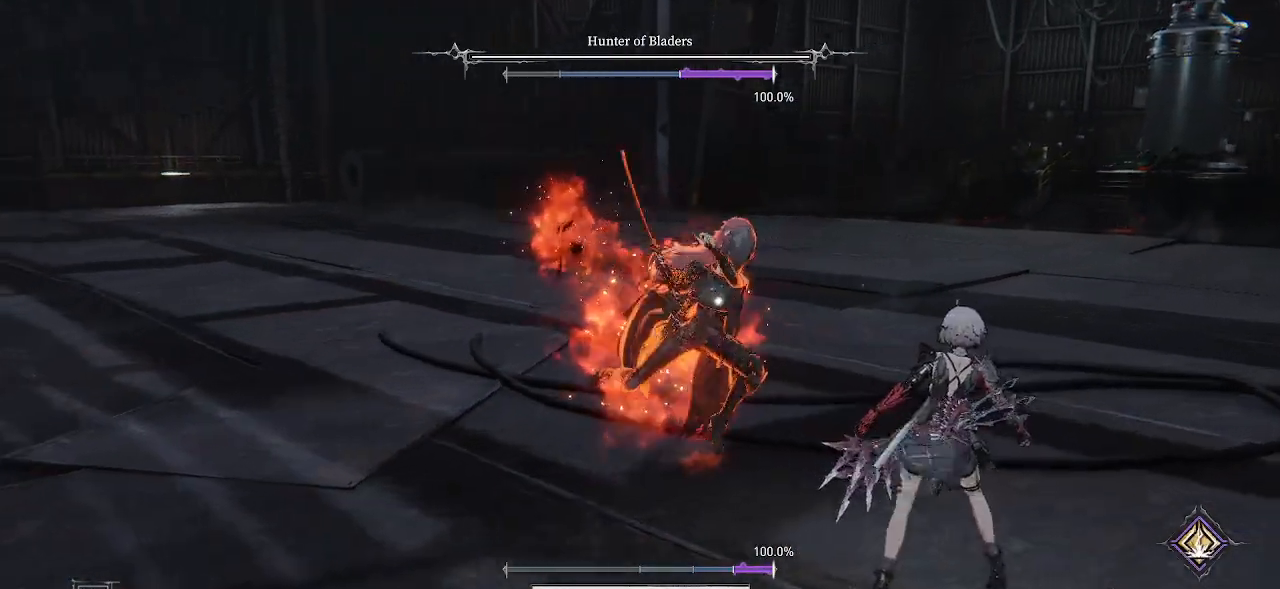
{"buttons": [], "left_stick": "right", "right_stick": "center", "events": [[83, "CIRCLE", "down"], [233, "CIRCLE", "up"]]}
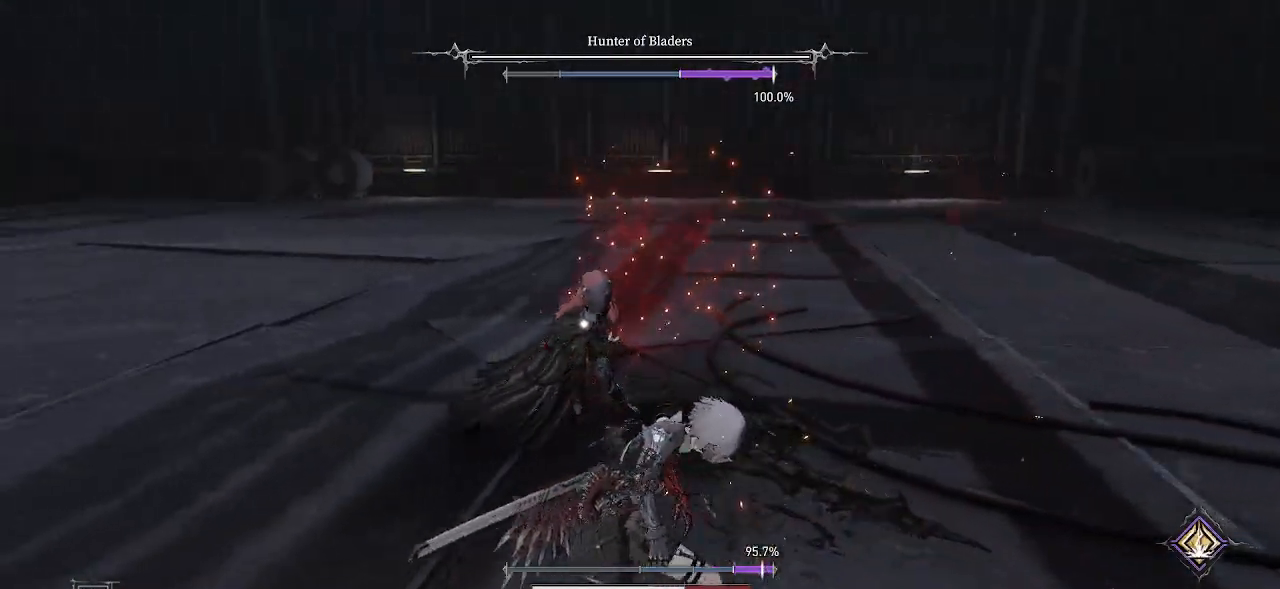
{"buttons": [], "left_stick": "down", "right_stick": "center", "events": [[83, "left_stick", "down-right"], [117, "CIRCLE", "down"], [283, "CIRCLE", "up"], [500, "left_stick", "down"]]}
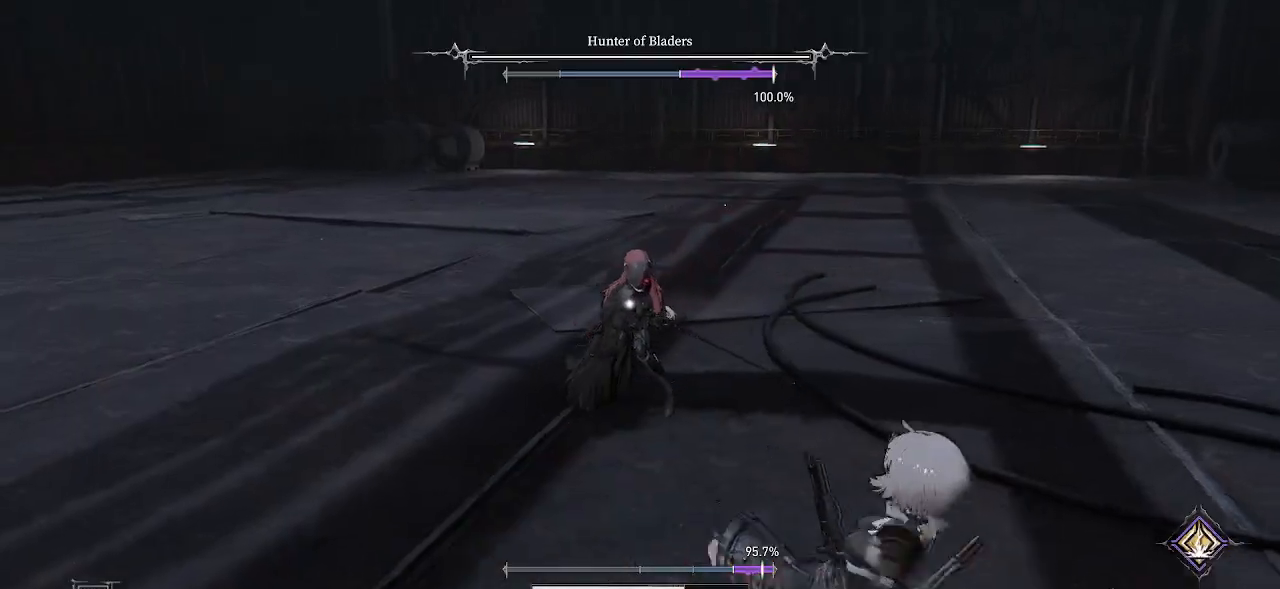
{"buttons": [], "left_stick": "down", "right_stick": "center", "events": []}